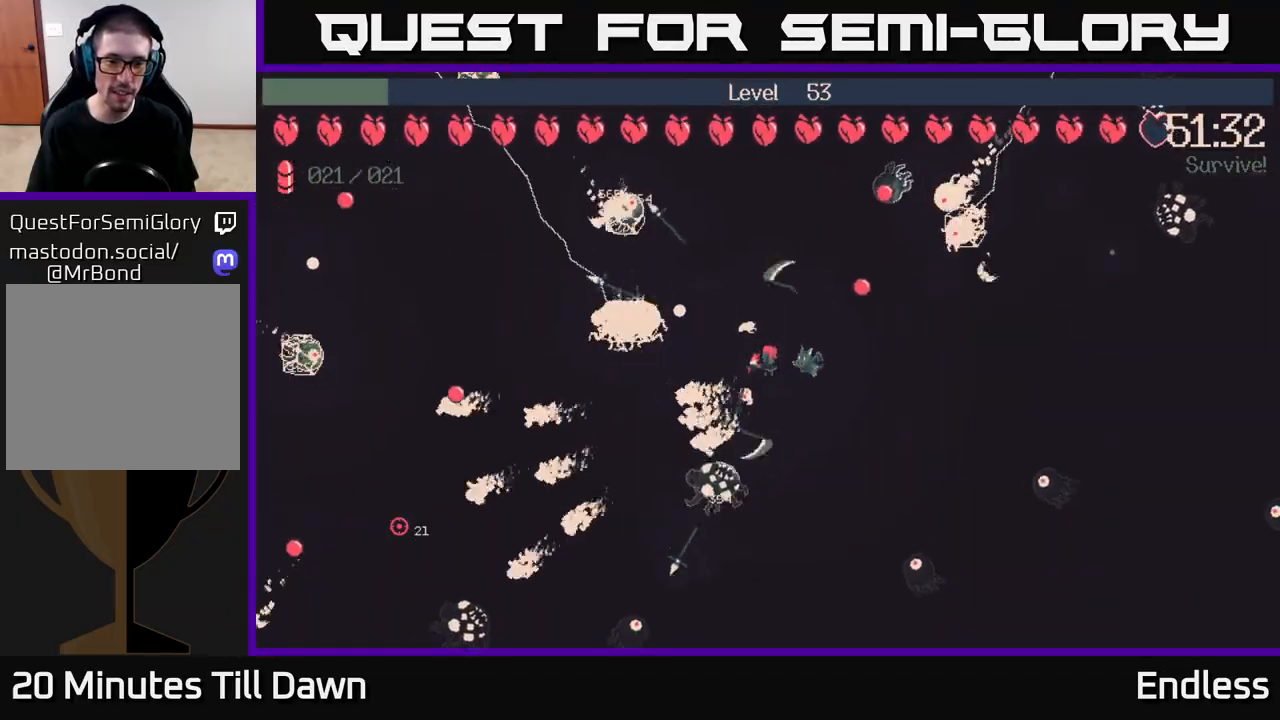
Gameplay with a controller (Xbox layout); each line is a JSON object with the inputs held at the frame after it. "events" lists button and stick changes between this image and that frame as [ms after this image, input, new state], when the widget could be followed in between.
{"buttons": [], "left_stick": "center", "right_stick": "center", "events": []}
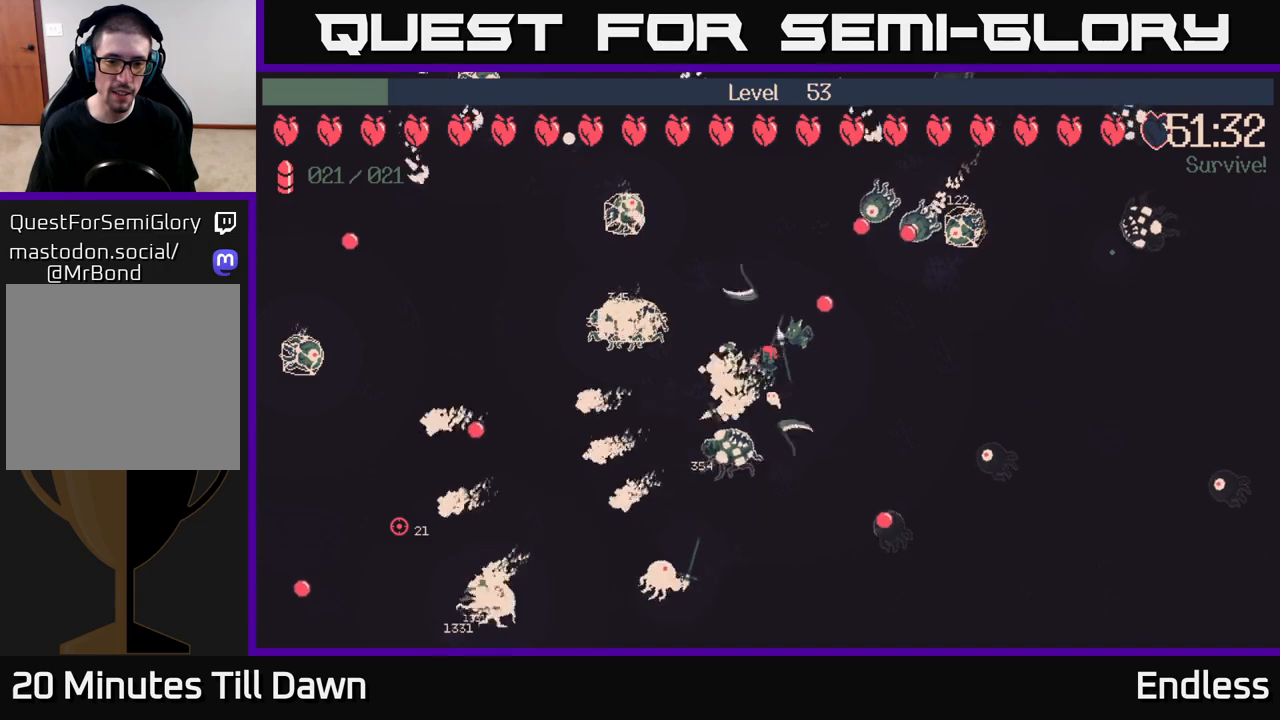
{"buttons": [], "left_stick": "right", "right_stick": "center", "events": [[467, "left_stick", "right"]]}
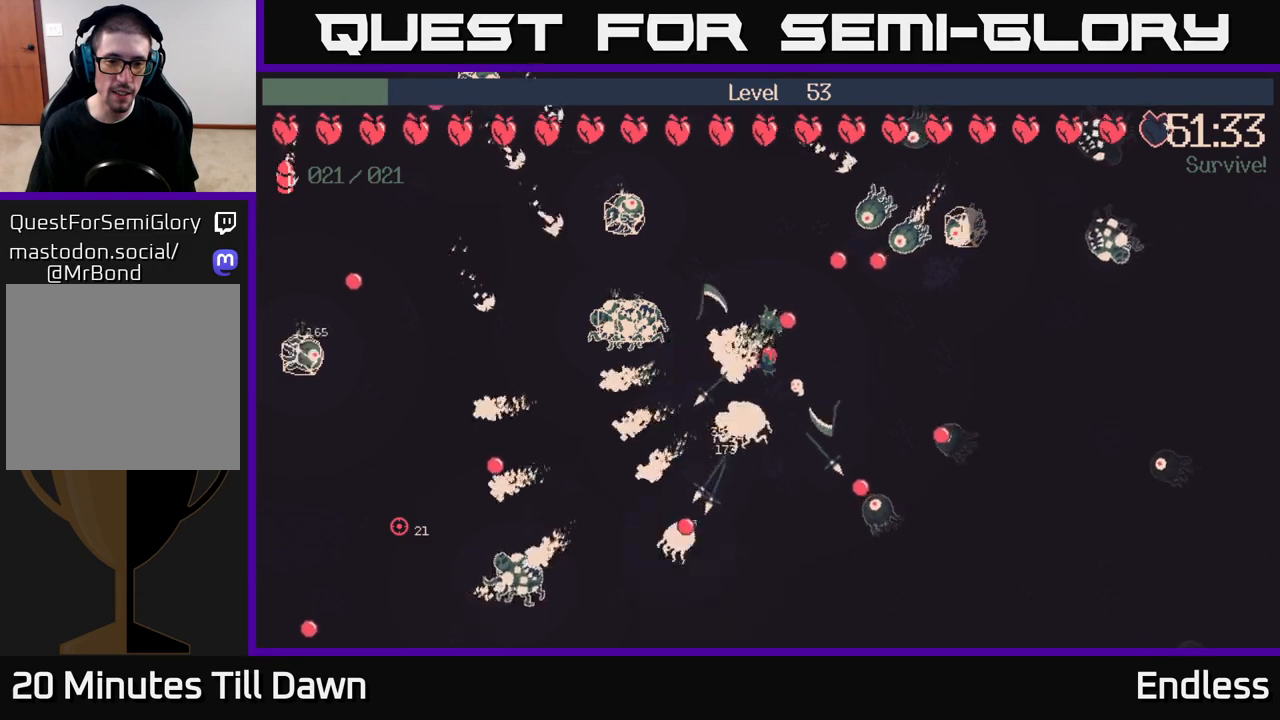
{"buttons": [], "left_stick": "right", "right_stick": "center", "events": [[183, "left_stick", "center"], [317, "left_stick", "right"]]}
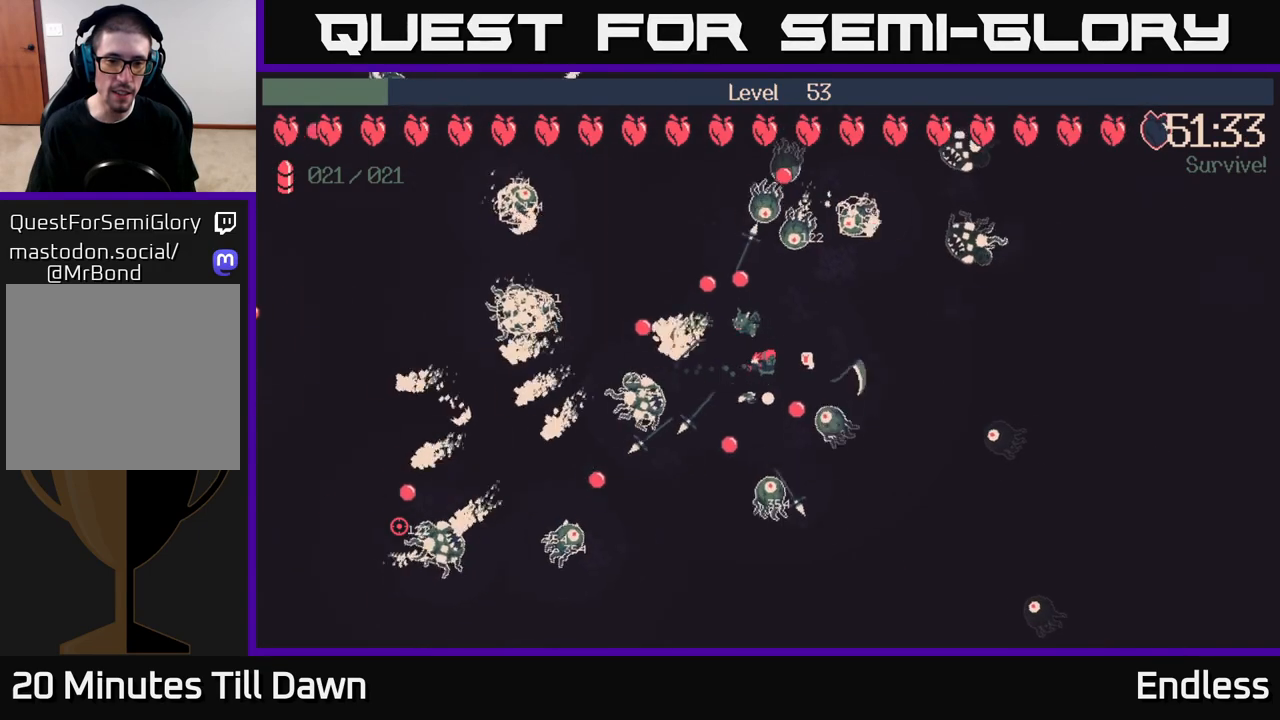
{"buttons": [], "left_stick": "right", "right_stick": "center", "events": [[167, "left_stick", "center"], [350, "left_stick", "right"]]}
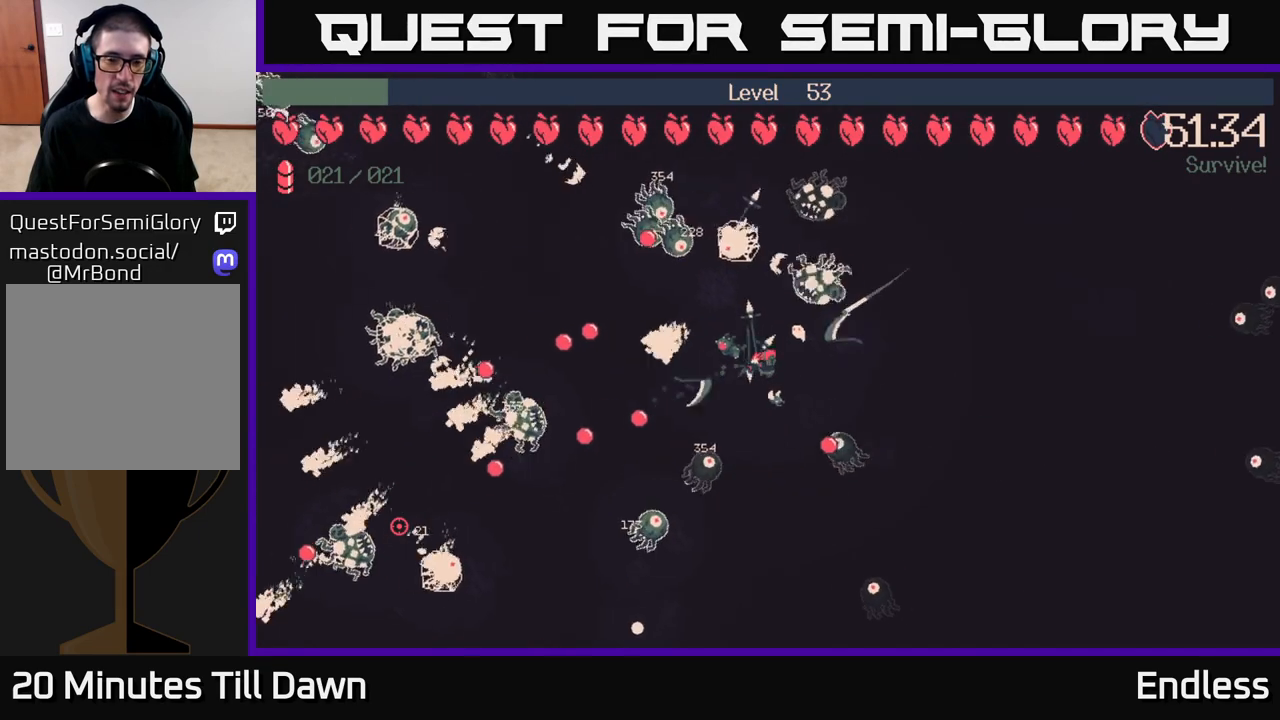
{"buttons": [], "left_stick": "right", "right_stick": "center", "events": [[50, "left_stick", "center"], [383, "left_stick", "right"]]}
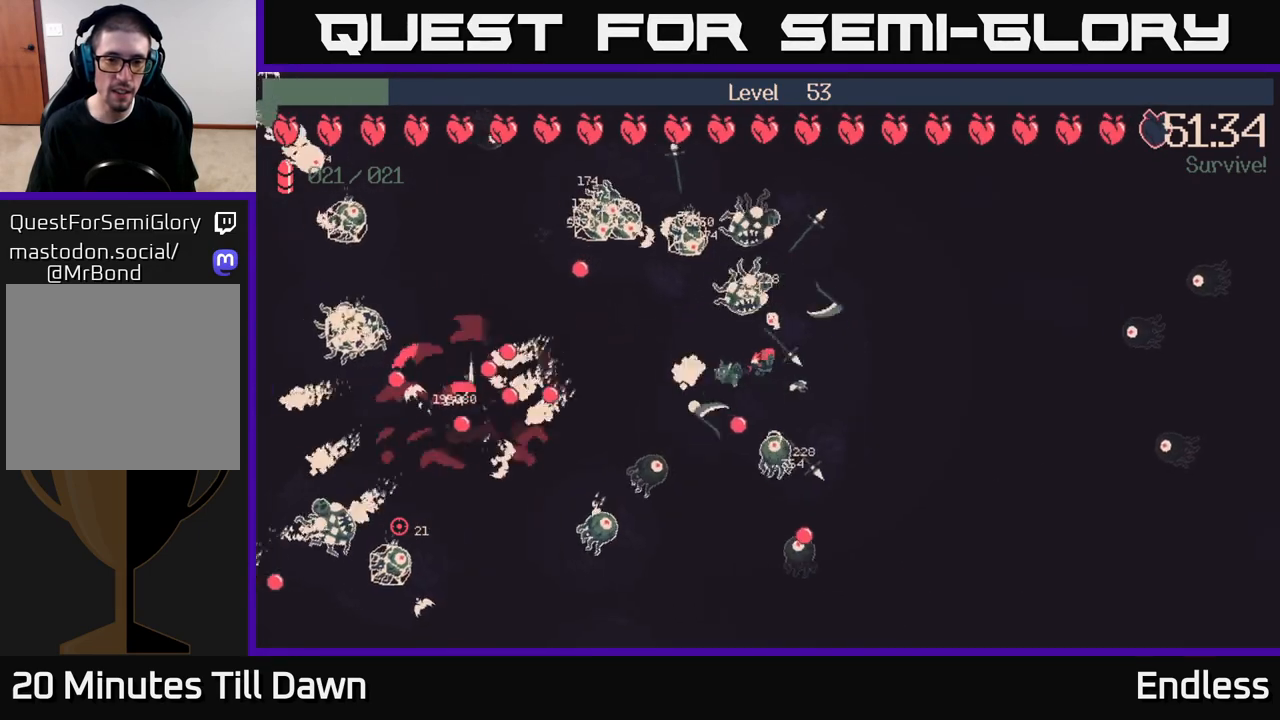
{"buttons": [], "left_stick": "right", "right_stick": "center", "events": [[167, "left_stick", "center"], [333, "left_stick", "right"]]}
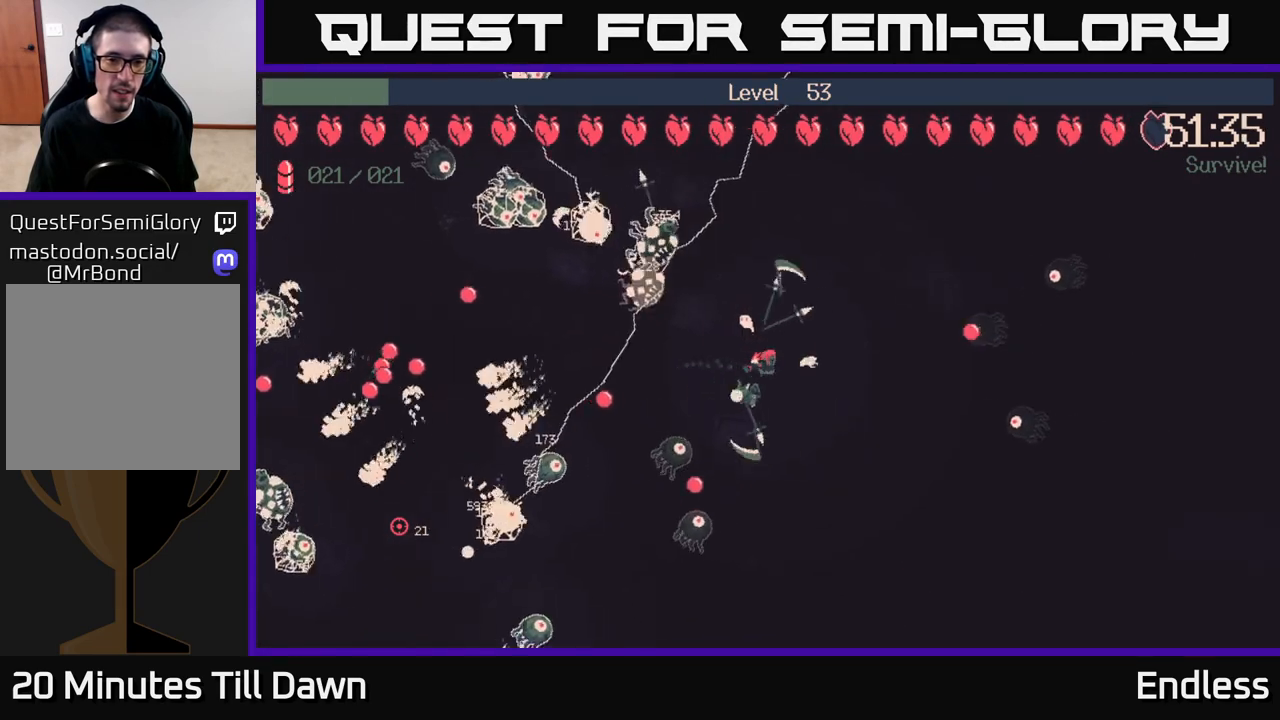
{"buttons": [], "left_stick": "center", "right_stick": "center", "events": [[33, "left_stick", "center"], [300, "left_stick", "down-right"], [483, "left_stick", "center"]]}
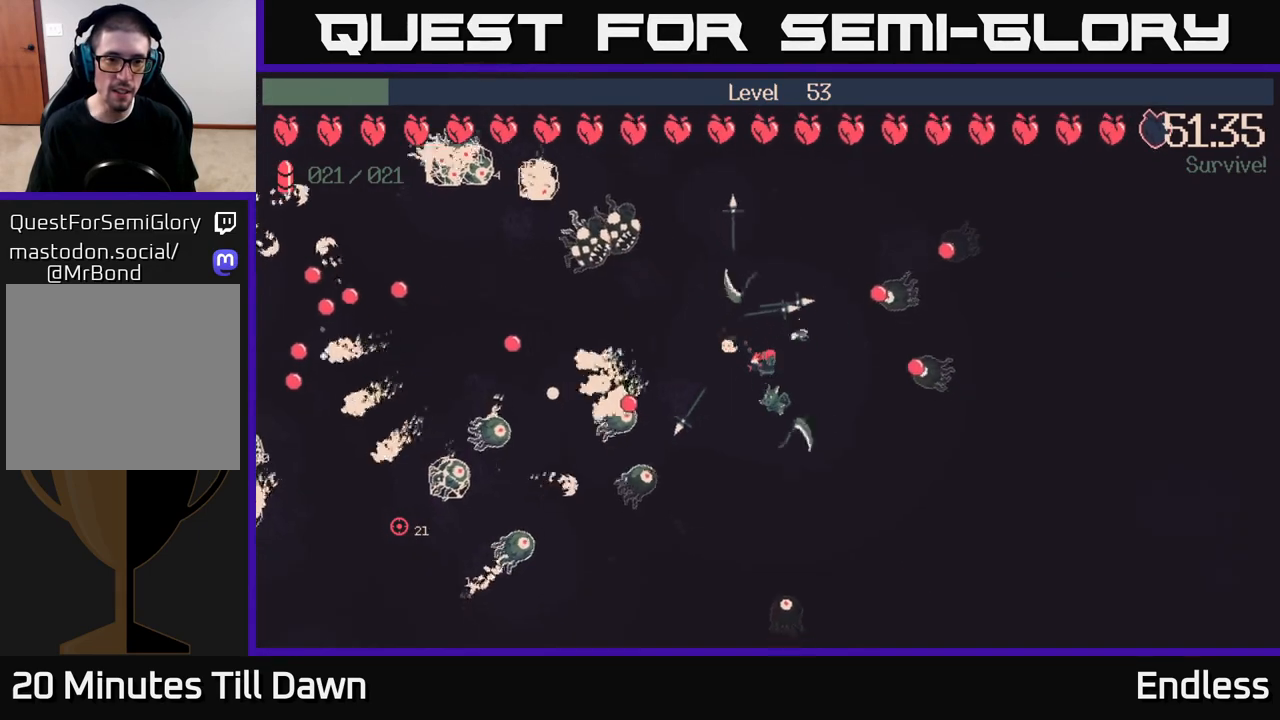
{"buttons": [], "left_stick": "center", "right_stick": "center", "events": []}
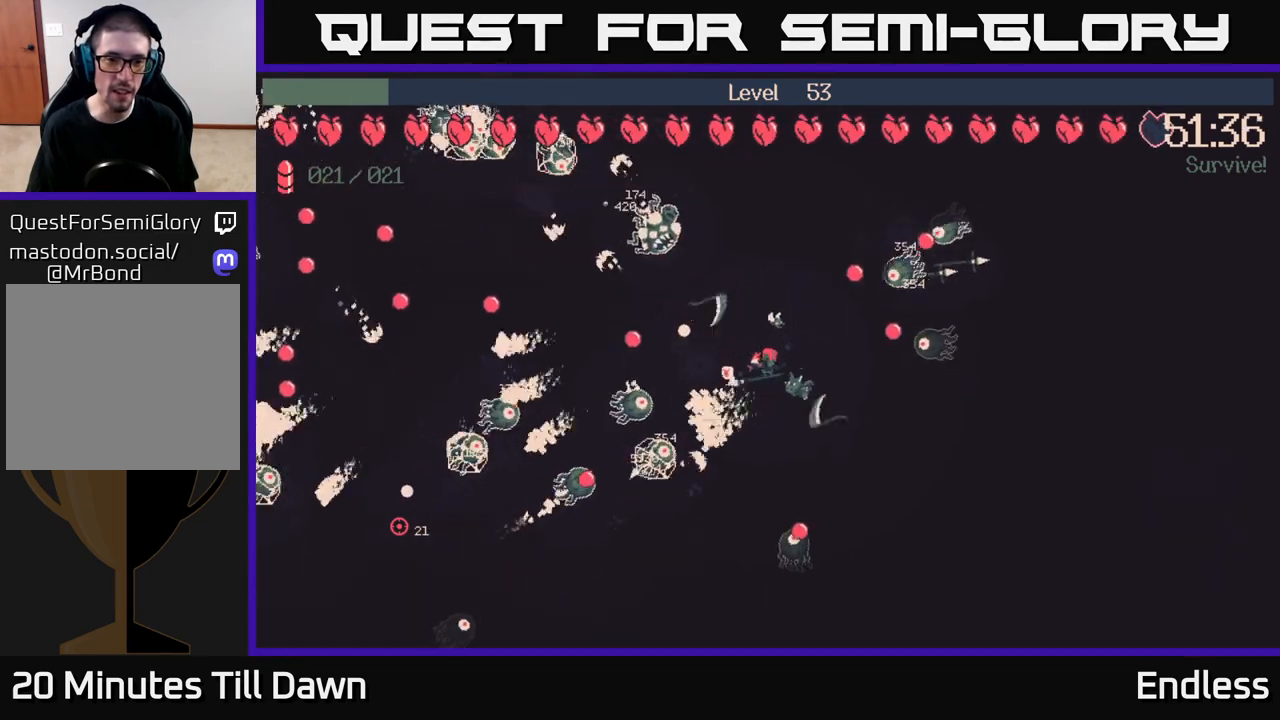
{"buttons": [], "left_stick": "center", "right_stick": "center", "events": []}
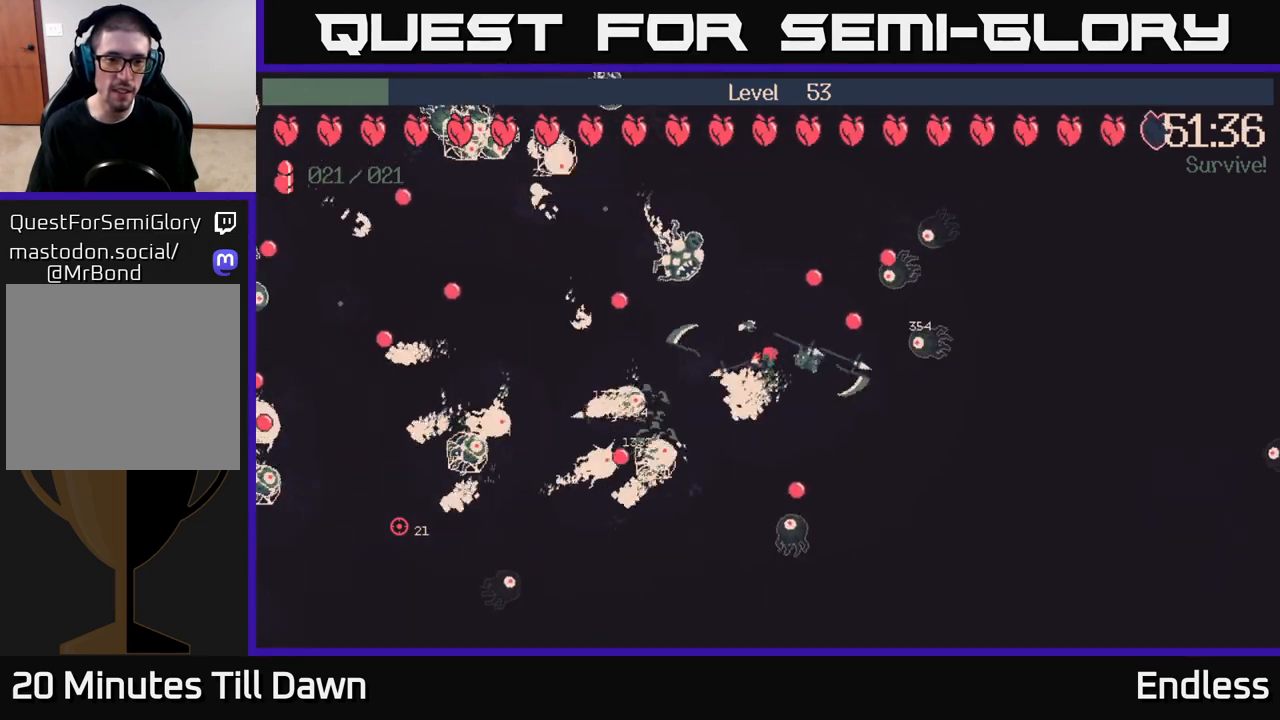
{"buttons": [], "left_stick": "right", "right_stick": "center", "events": [[483, "left_stick", "right"]]}
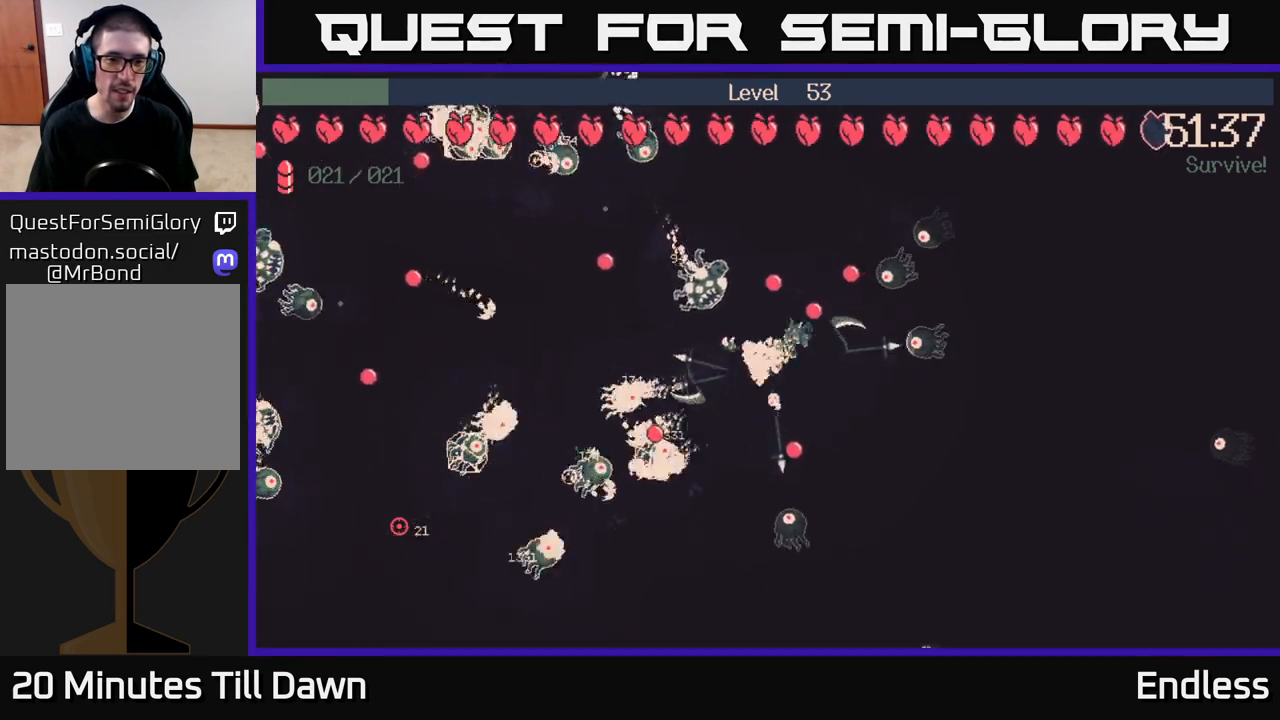
{"buttons": [], "left_stick": "center", "right_stick": "center", "events": [[300, "left_stick", "down"], [467, "left_stick", "center"]]}
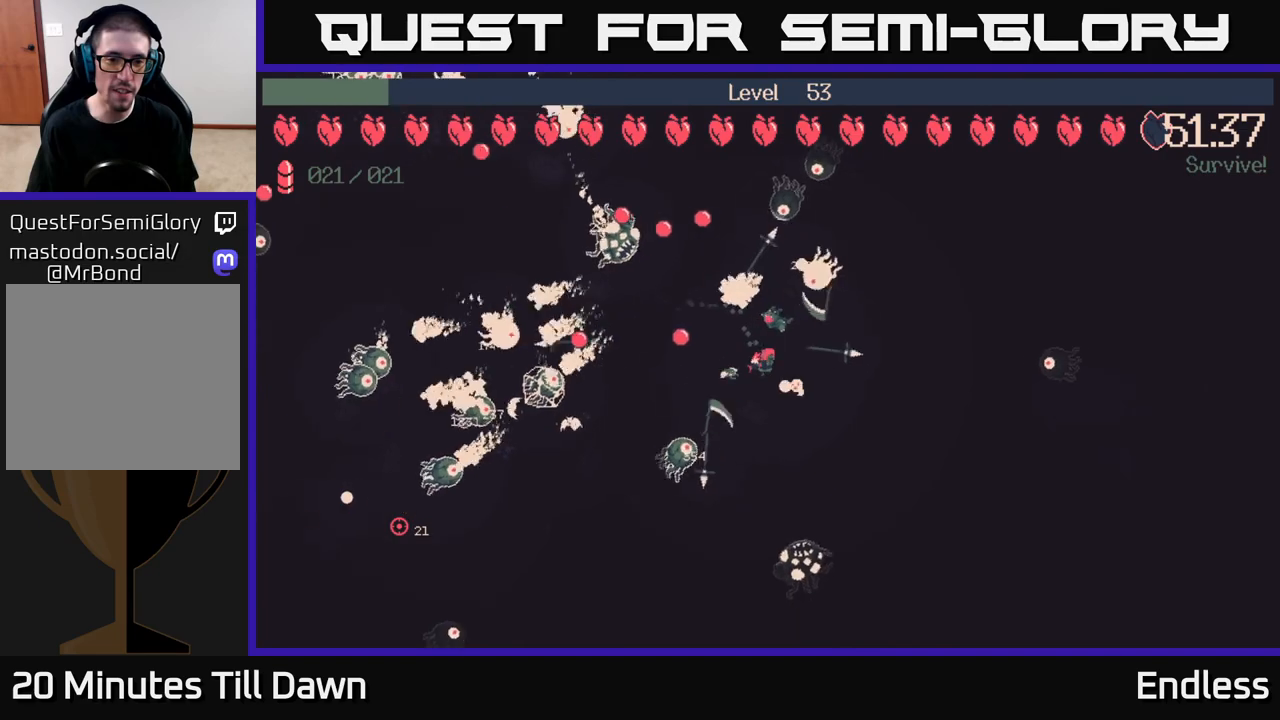
{"buttons": [], "left_stick": "center", "right_stick": "center", "events": []}
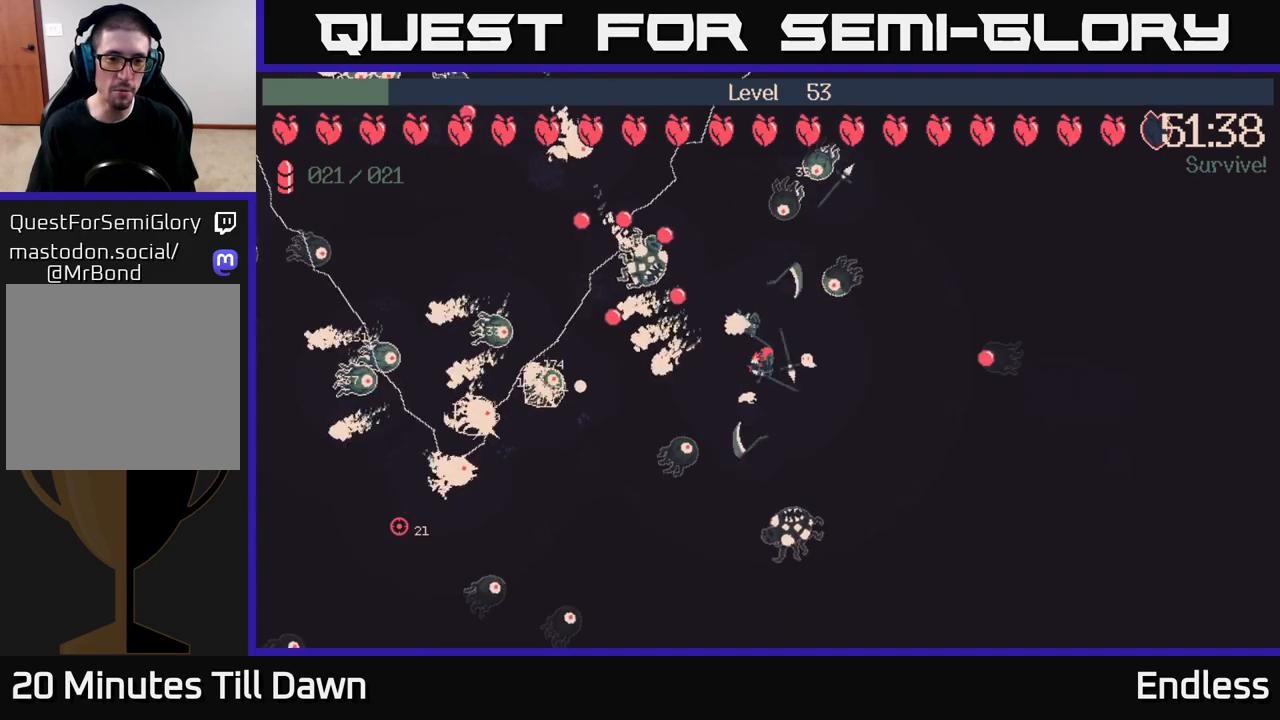
{"buttons": [], "left_stick": "down-right", "right_stick": "center", "events": [[100, "left_stick", "right"], [183, "left_stick", "down-right"], [300, "left_stick", "down"], [417, "left_stick", "down-right"]]}
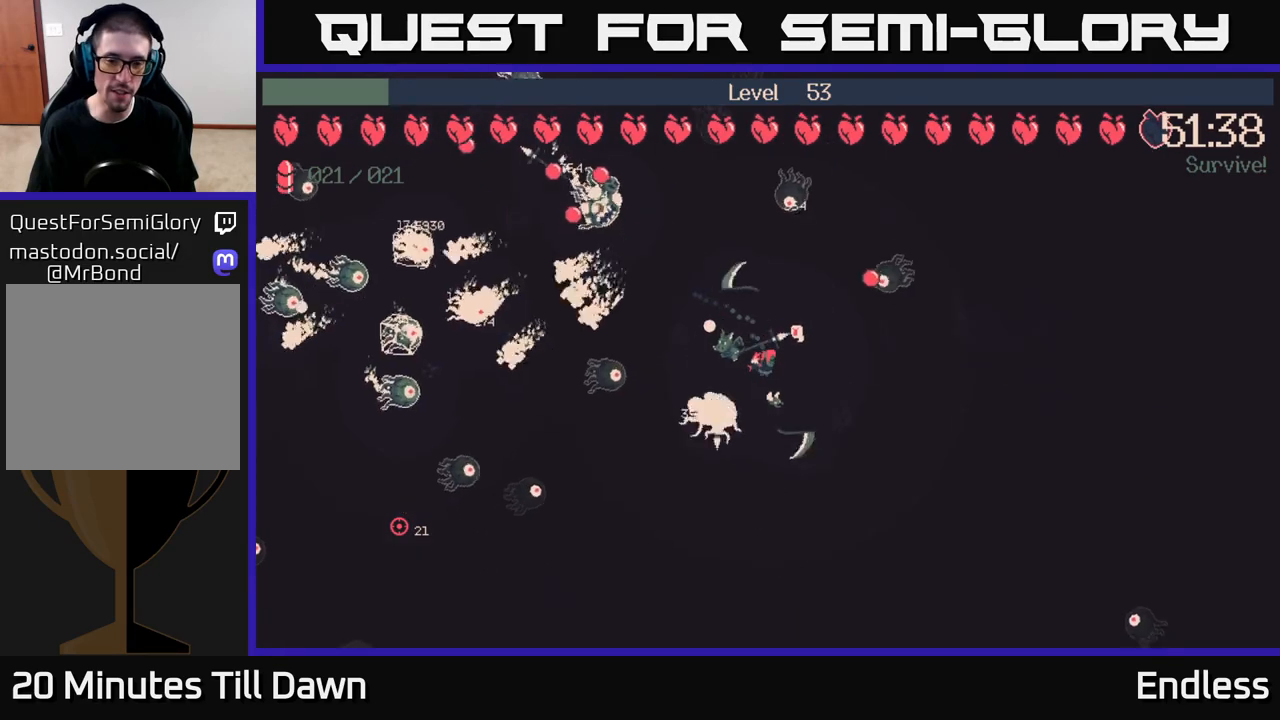
{"buttons": [], "left_stick": "down-left", "right_stick": "center", "events": [[117, "left_stick", "down"], [283, "left_stick", "down-left"]]}
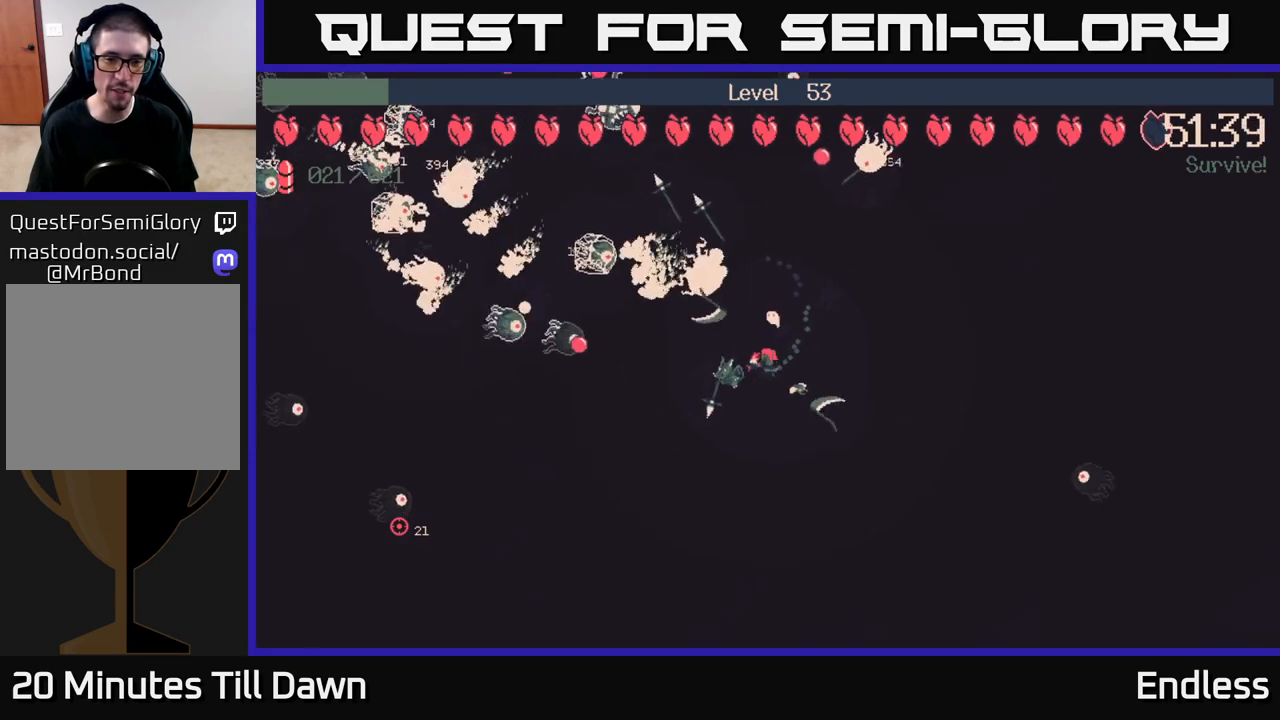
{"buttons": [], "left_stick": "center", "right_stick": "center", "events": [[133, "left_stick", "left"], [317, "left_stick", "down-left"], [500, "left_stick", "center"]]}
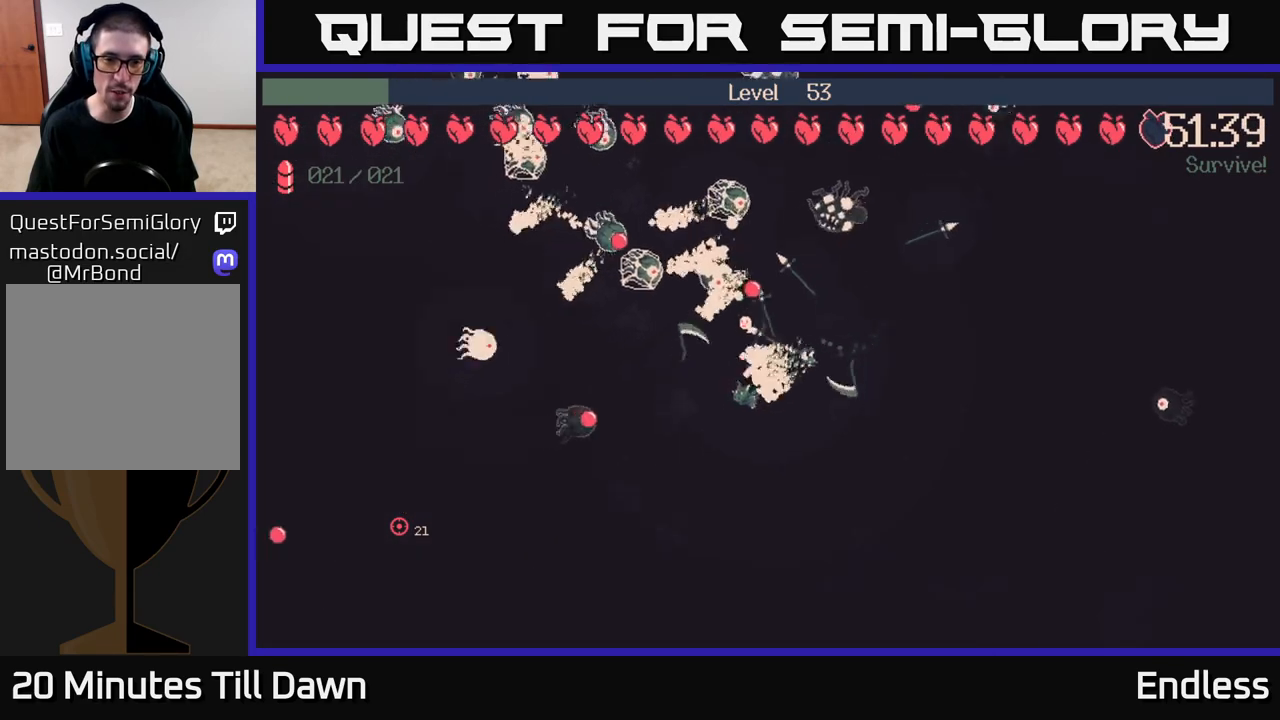
{"buttons": [], "left_stick": "down", "right_stick": "center", "events": [[467, "left_stick", "down"]]}
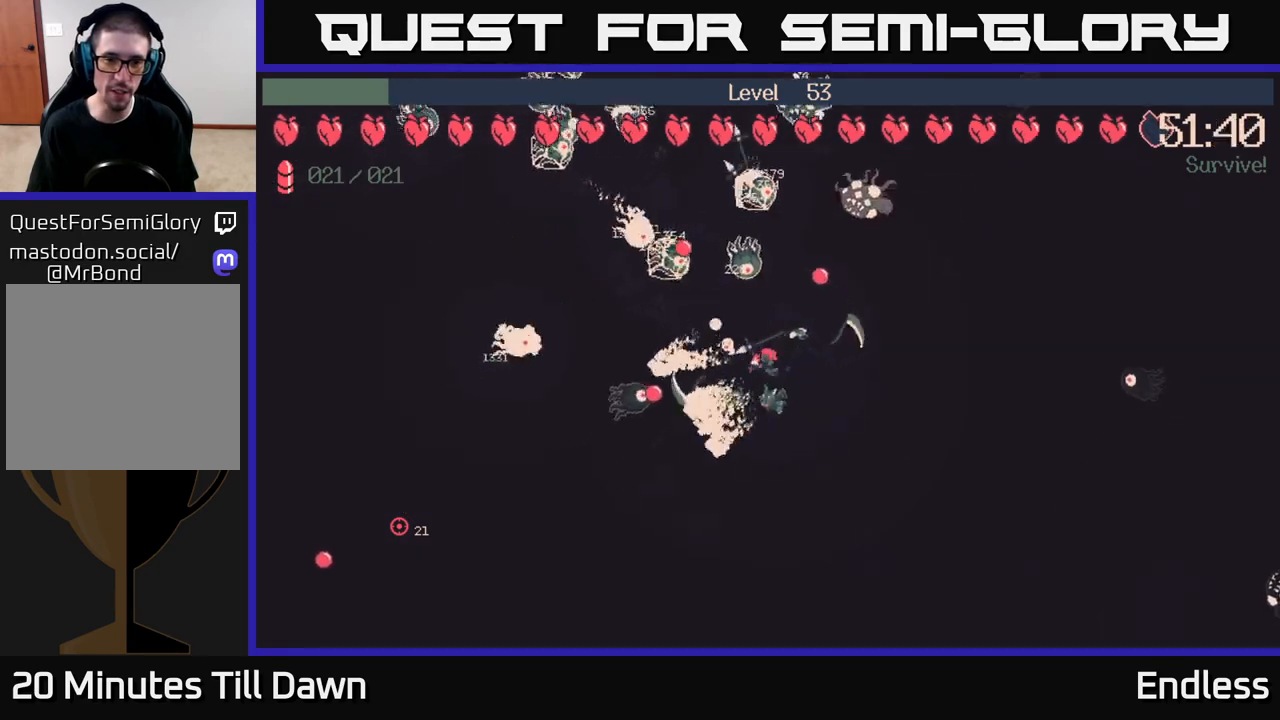
{"buttons": [], "left_stick": "left", "right_stick": "center", "events": [[183, "left_stick", "down-left"], [367, "left_stick", "left"]]}
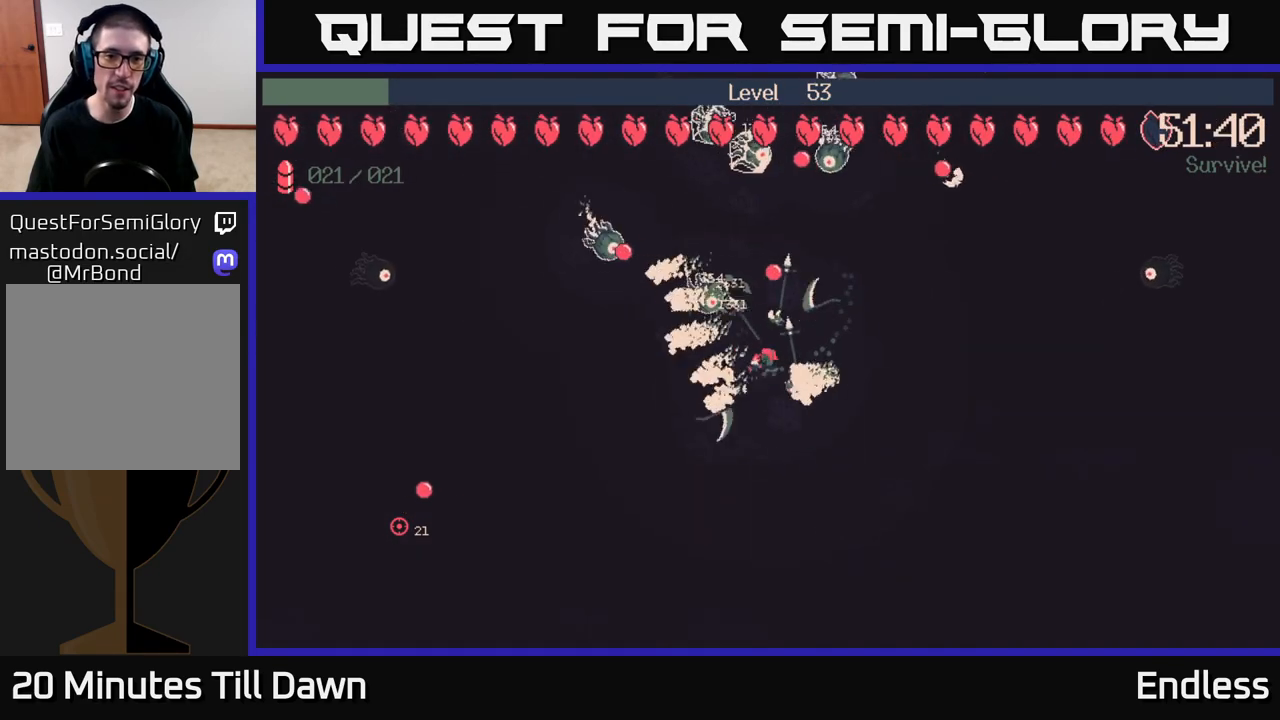
{"buttons": [], "left_stick": "down-left", "right_stick": "center", "events": [[83, "left_stick", "center"], [383, "left_stick", "down-left"]]}
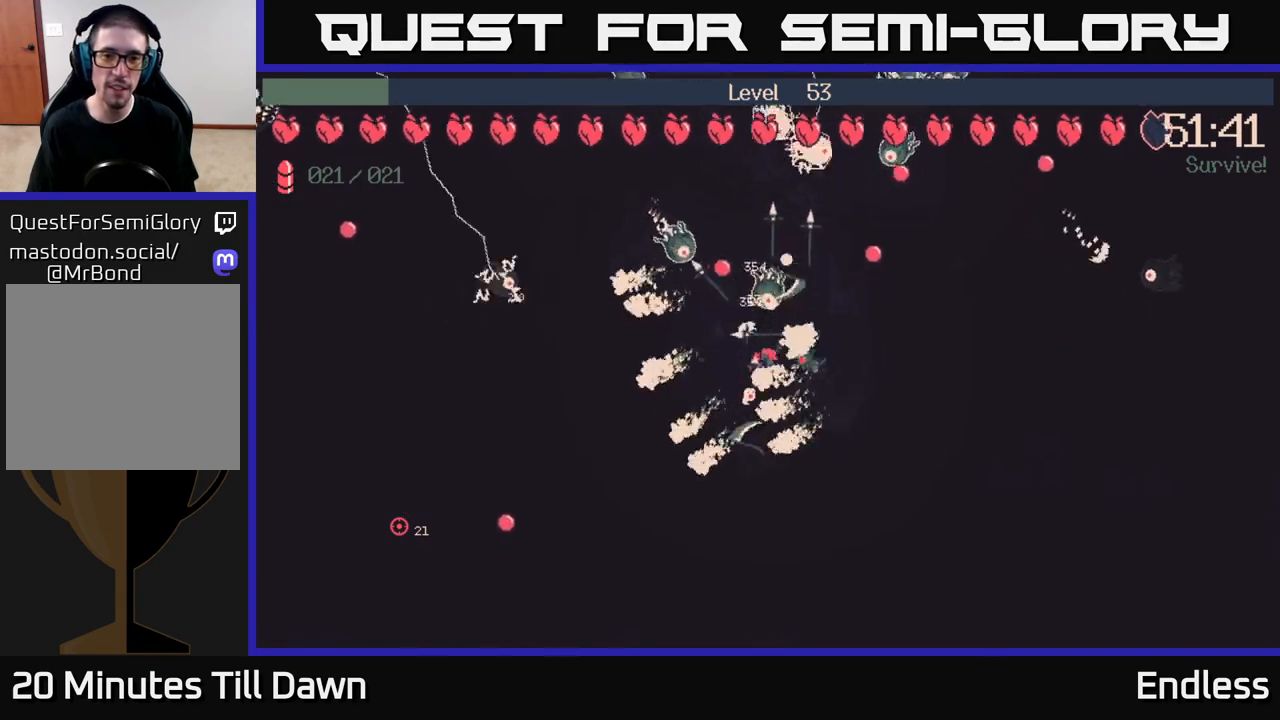
{"buttons": [], "left_stick": "up-left", "right_stick": "center", "events": [[67, "left_stick", "left"], [267, "left_stick", "center"], [483, "left_stick", "up-left"]]}
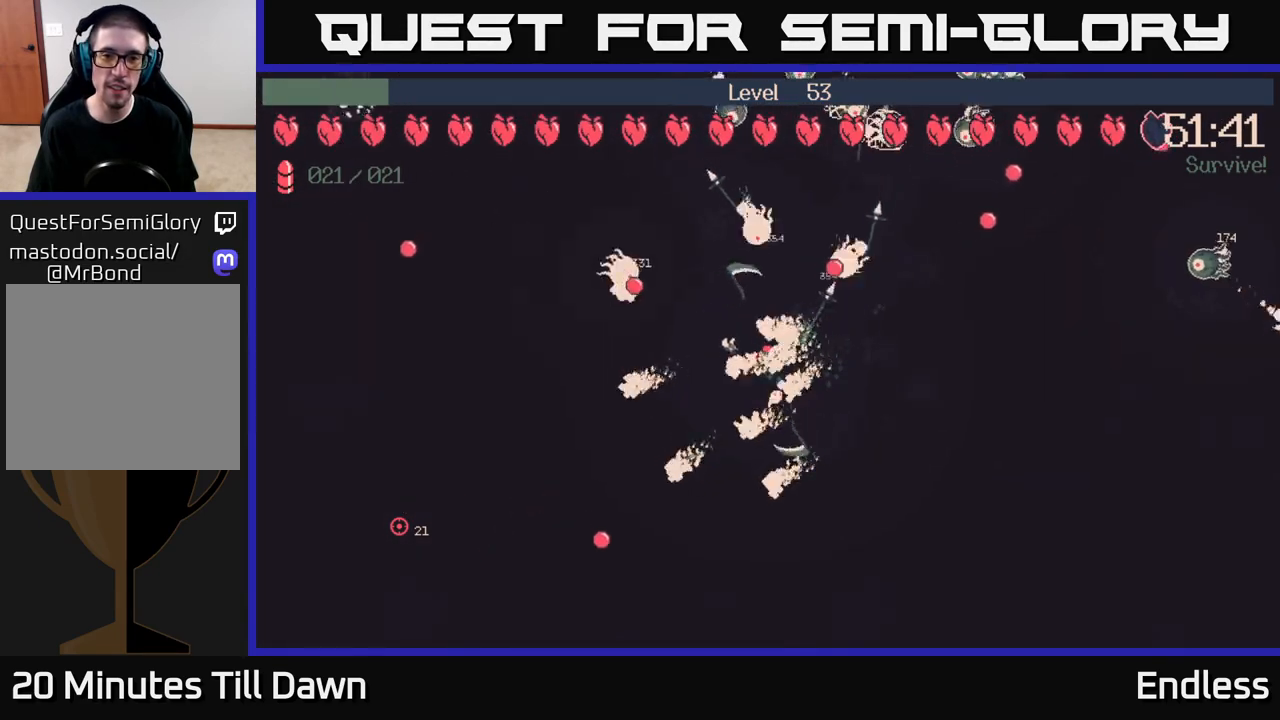
{"buttons": [], "left_stick": "down-left", "right_stick": "center", "events": [[167, "left_stick", "down-left"]]}
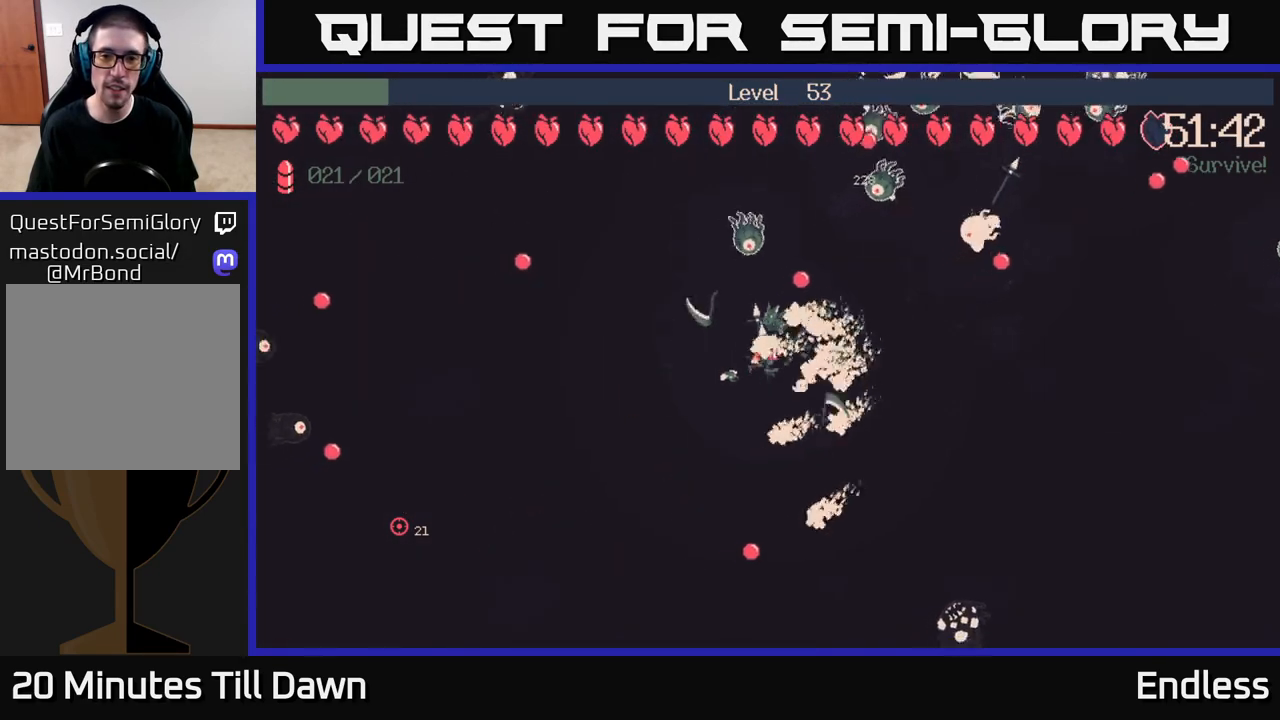
{"buttons": [], "left_stick": "center", "right_stick": "center", "events": [[17, "left_stick", "left"], [133, "left_stick", "up-left"], [500, "left_stick", "center"]]}
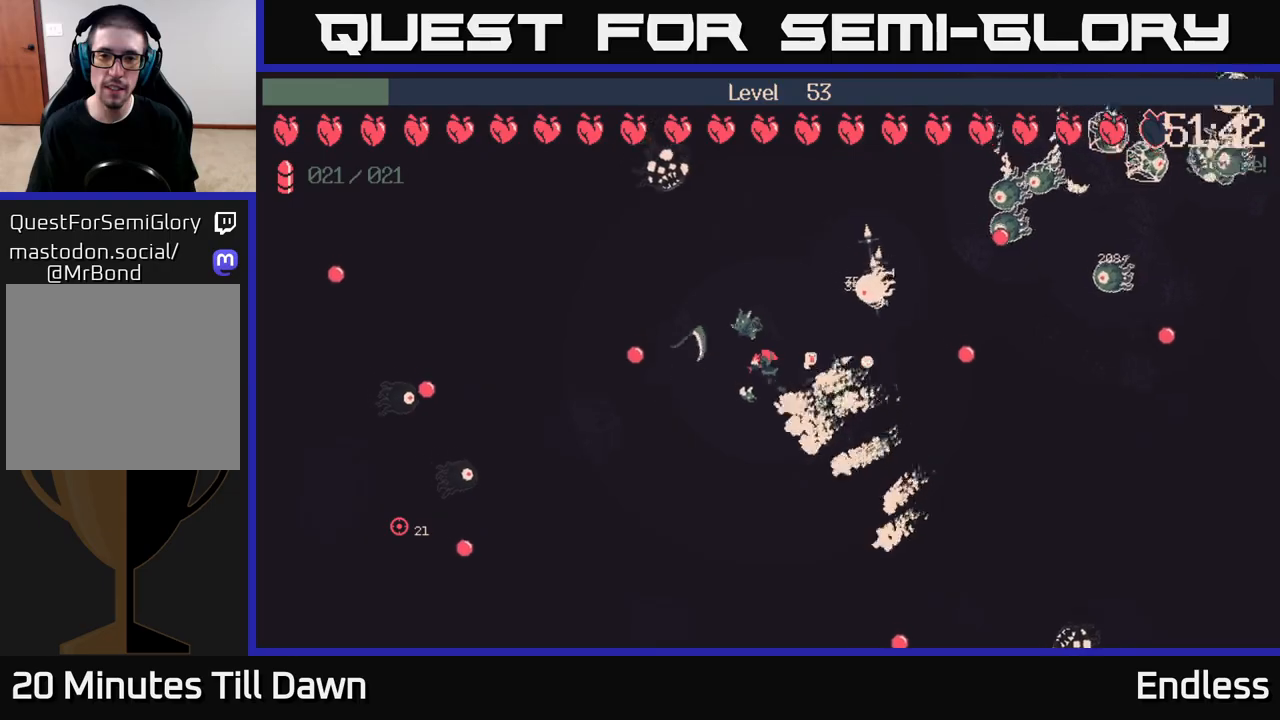
{"buttons": [], "left_stick": "center", "right_stick": "center", "events": [[283, "left_stick", "up-right"], [483, "left_stick", "center"]]}
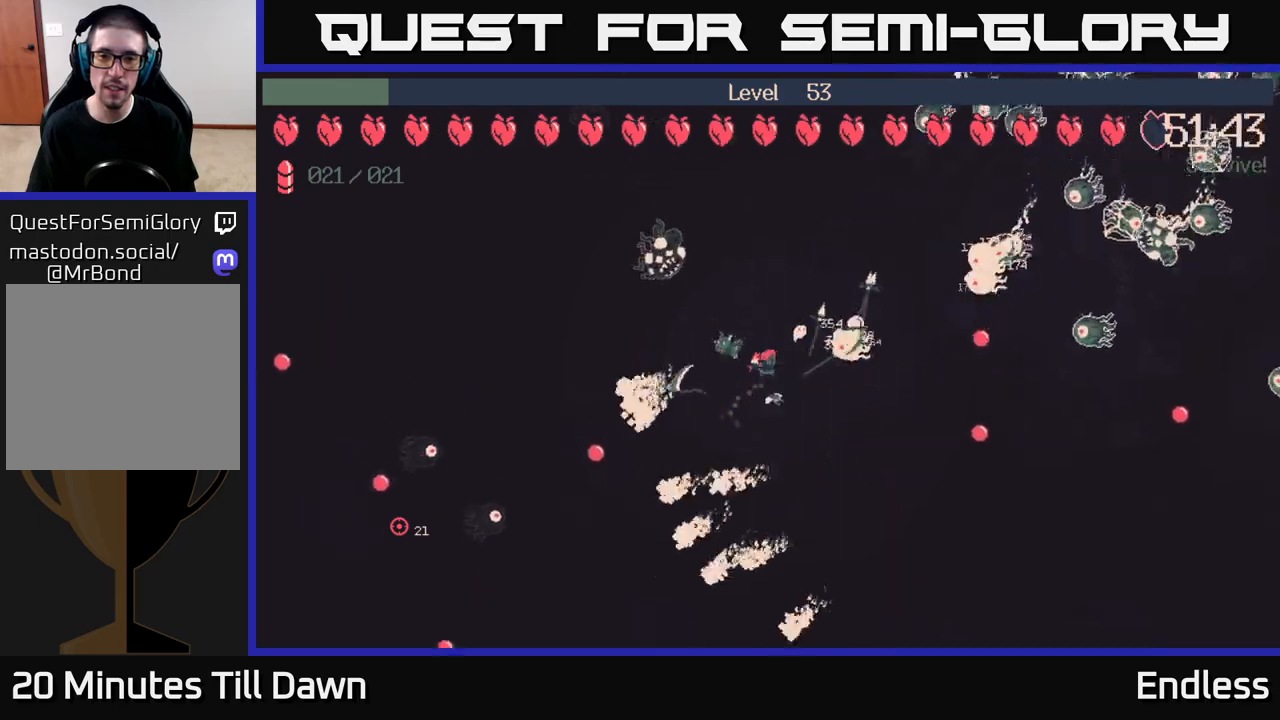
{"buttons": ["L2"], "left_stick": "up-right", "right_stick": "center", "events": [[317, "left_stick", "up-right"], [383, "L2", "down"]]}
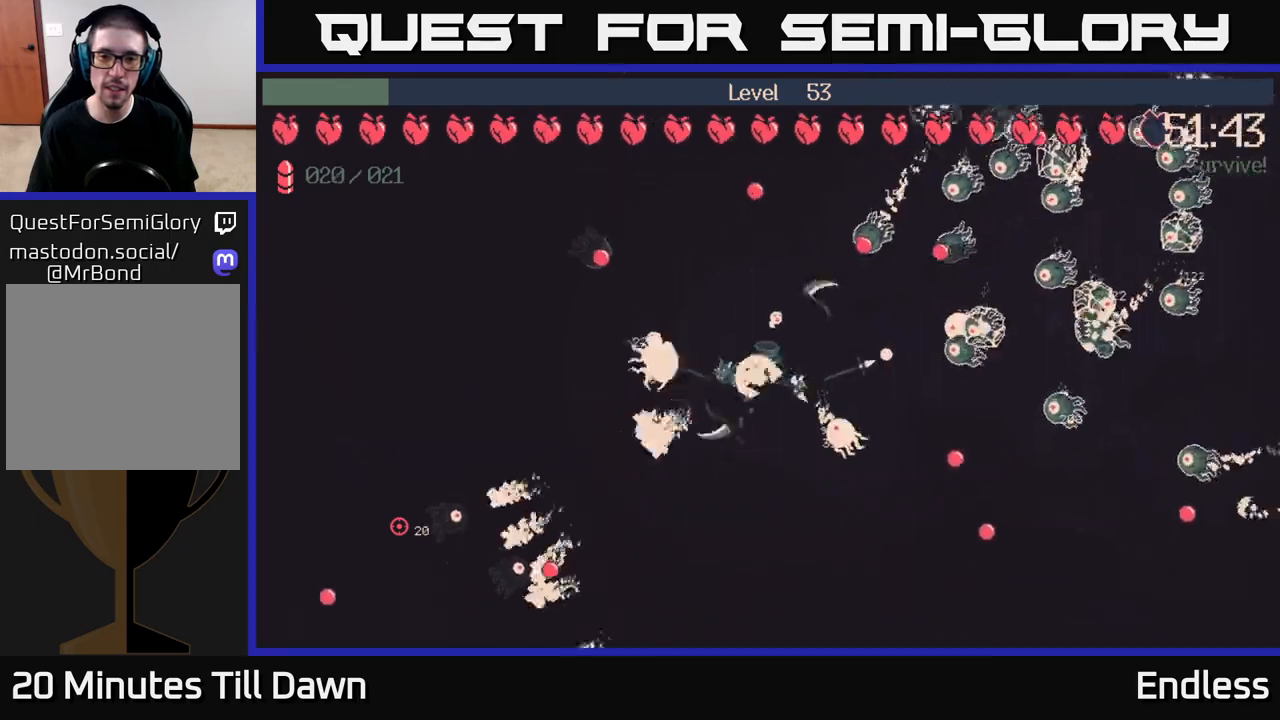
{"buttons": [], "left_stick": "center", "right_stick": "center", "events": [[50, "L2", "up"], [100, "left_stick", "center"]]}
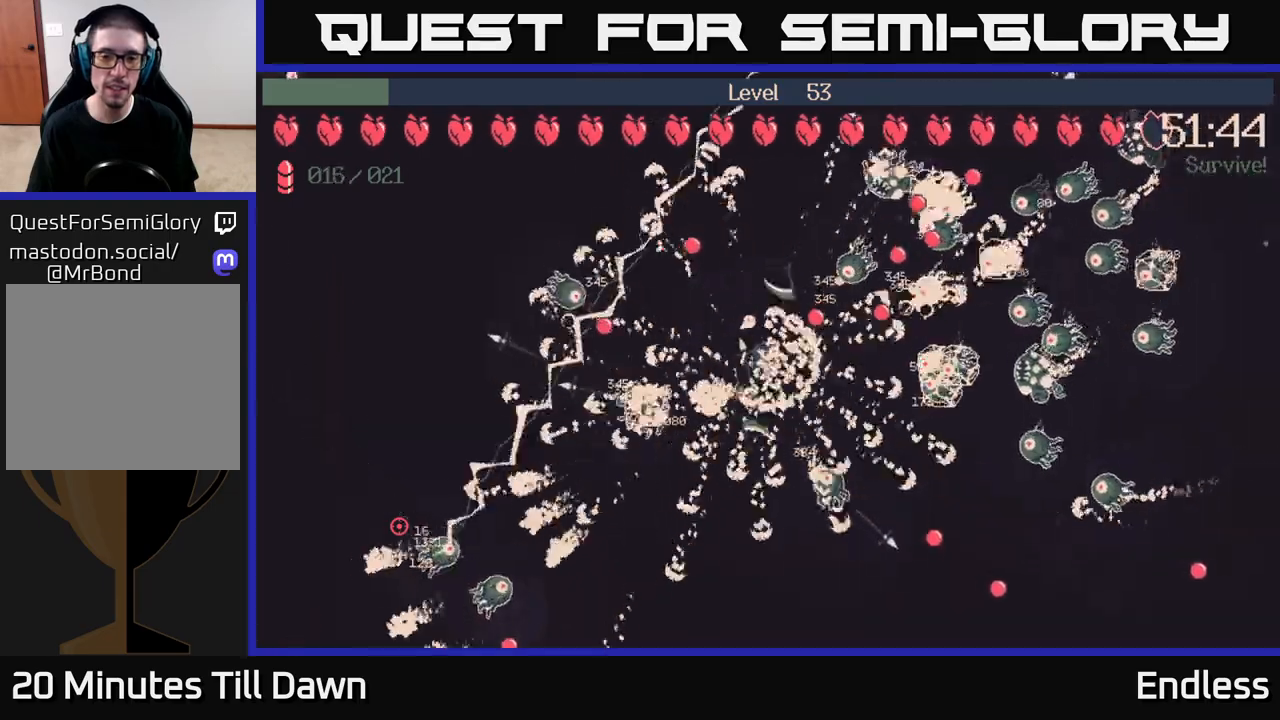
{"buttons": [], "left_stick": "center", "right_stick": "center", "events": [[133, "left_stick", "up-left"], [233, "left_stick", "up"], [450, "left_stick", "center"]]}
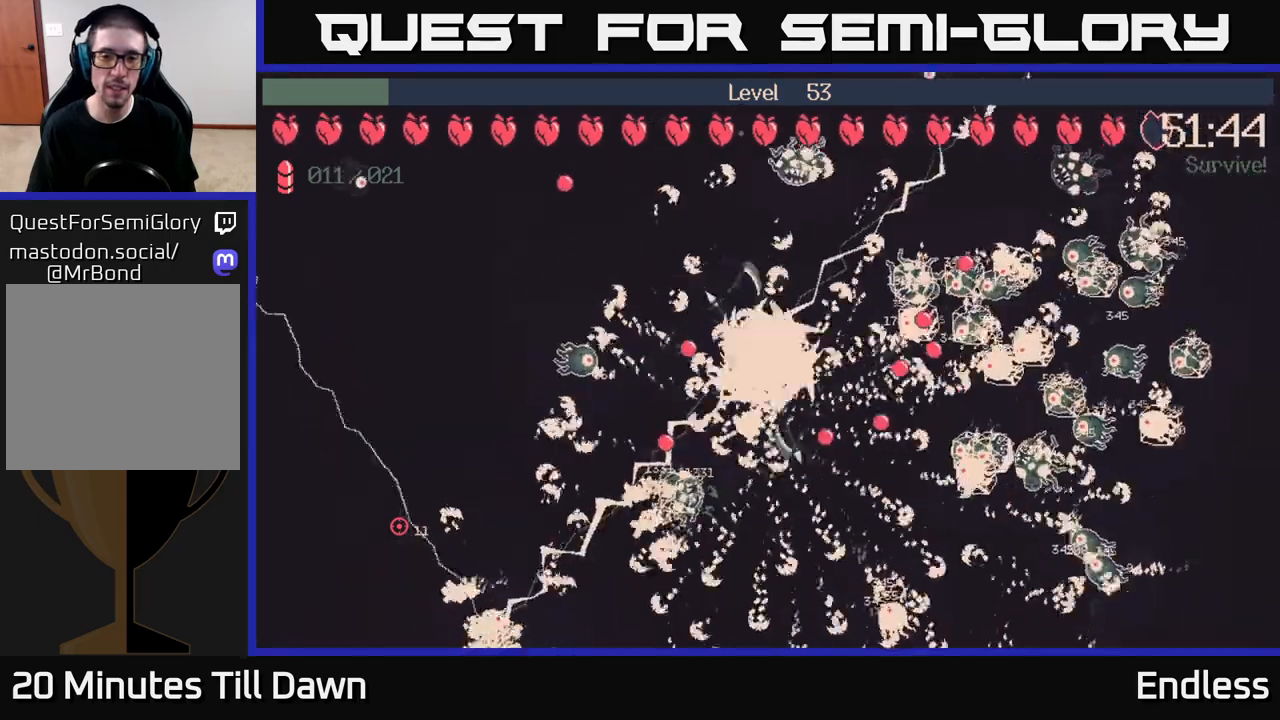
{"buttons": [], "left_stick": "up-left", "right_stick": "center", "events": [[300, "left_stick", "up-left"]]}
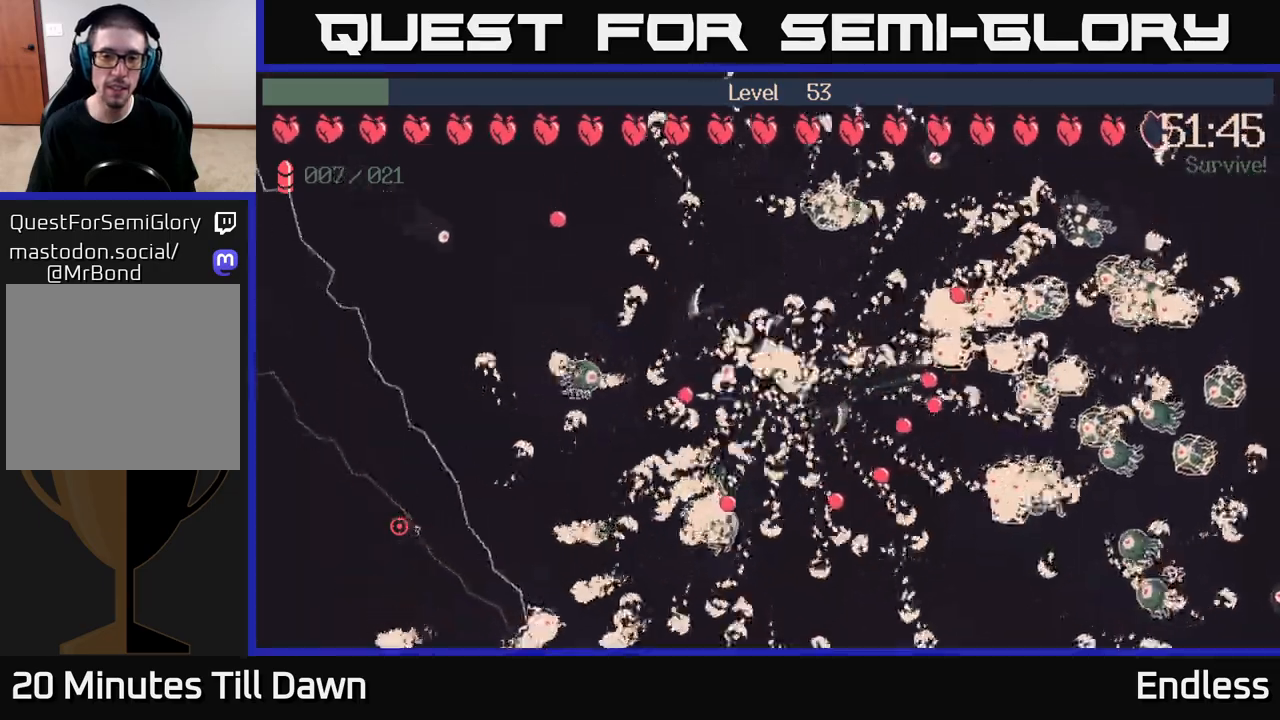
{"buttons": [], "left_stick": "center", "right_stick": "center", "events": [[167, "left_stick", "left"], [283, "left_stick", "center"]]}
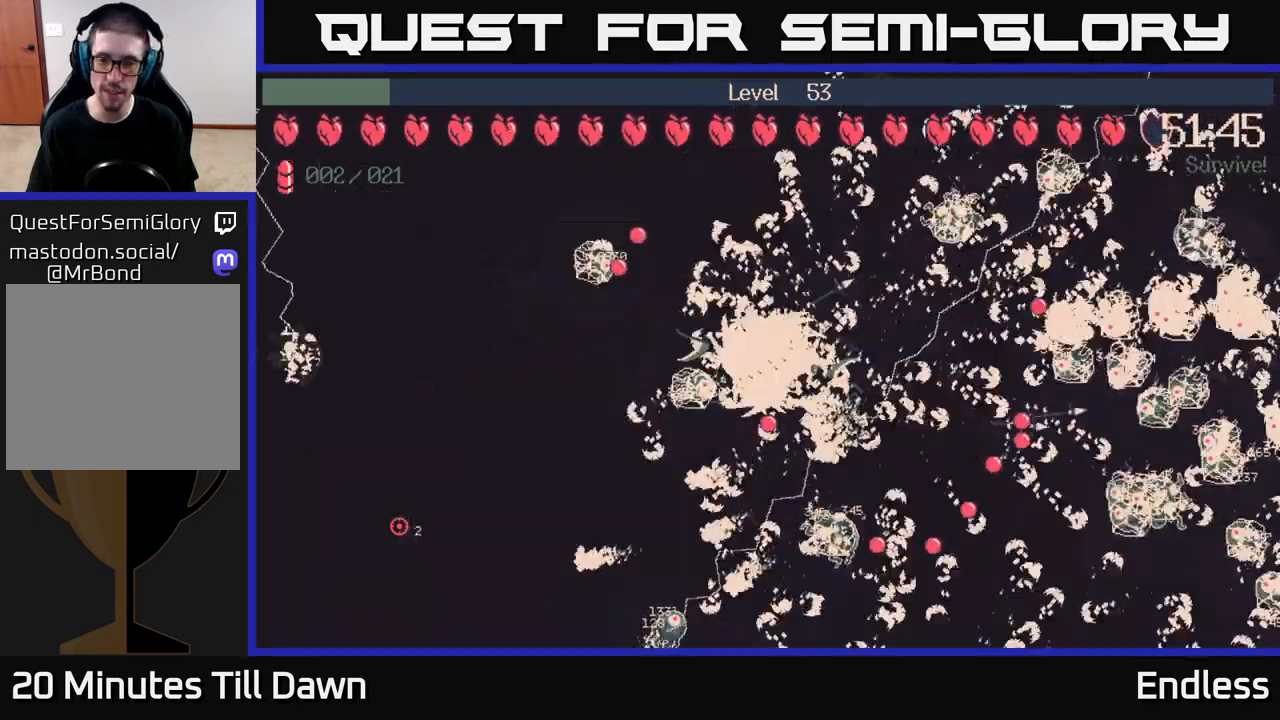
{"buttons": [], "left_stick": "center", "right_stick": "center", "events": [[200, "left_stick", "up"], [417, "left_stick", "center"]]}
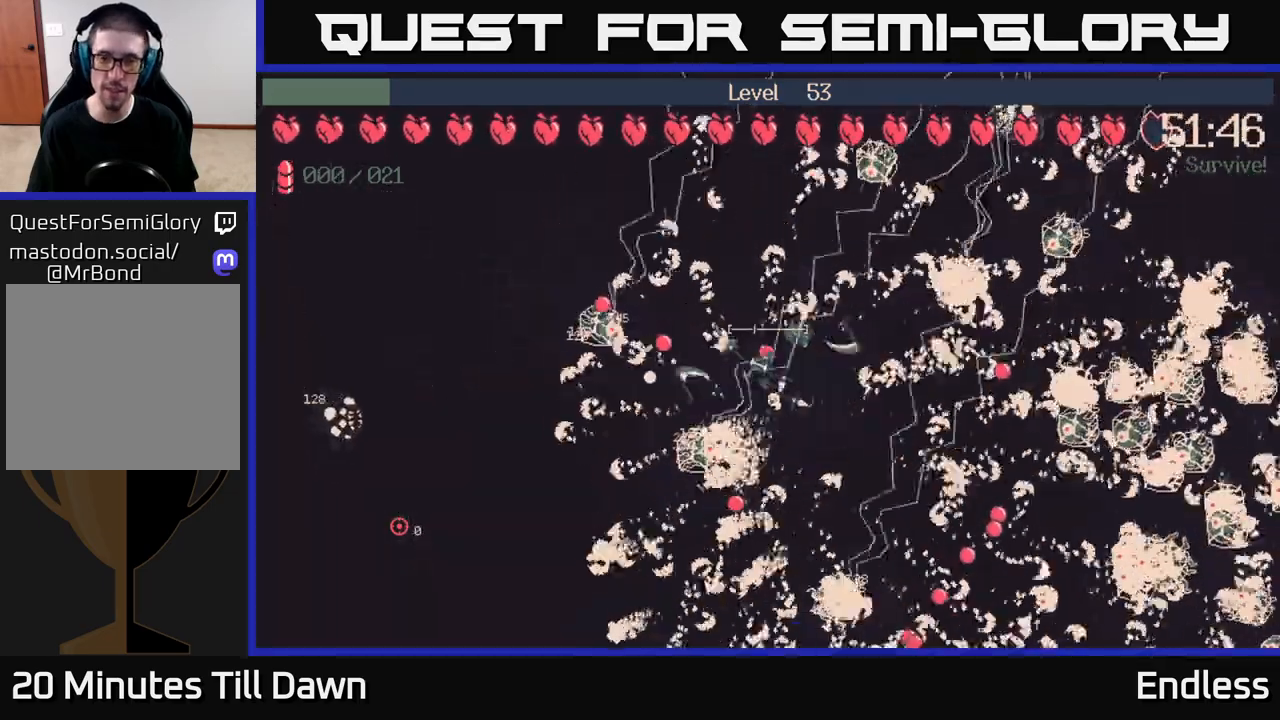
{"buttons": [], "left_stick": "center", "right_stick": "center", "events": [[167, "left_stick", "up"], [433, "left_stick", "center"]]}
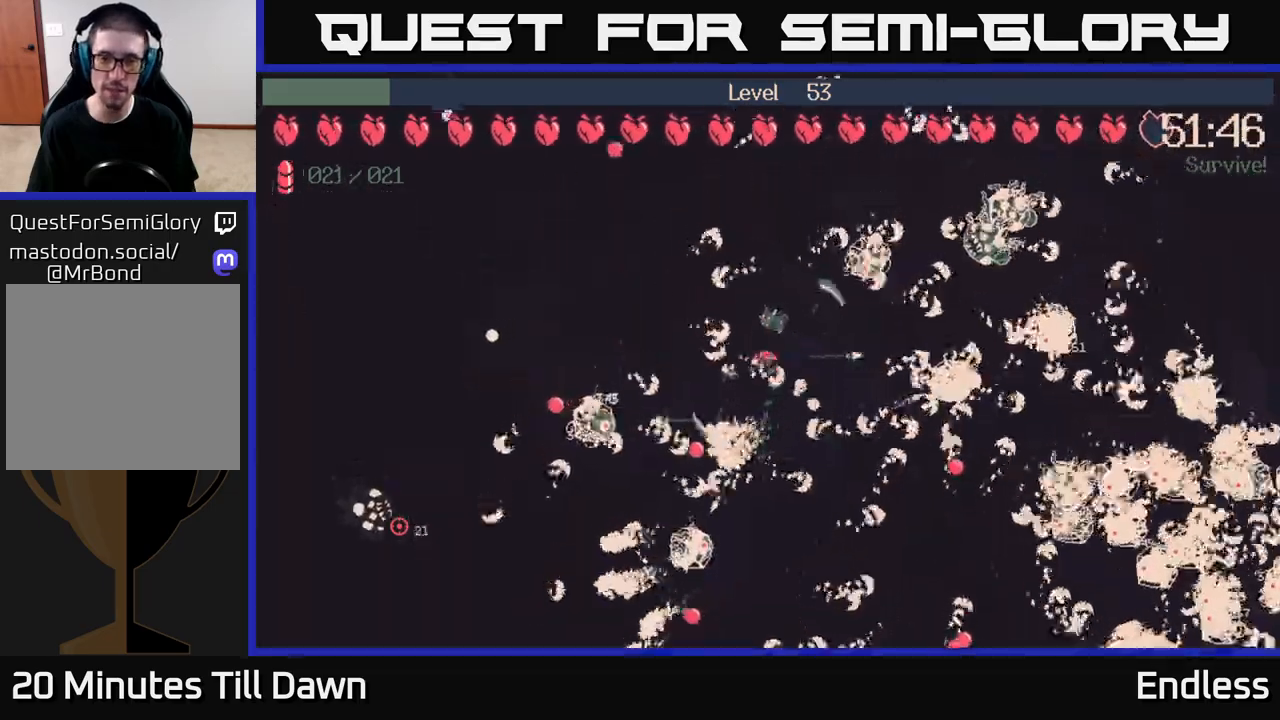
{"buttons": [], "left_stick": "center", "right_stick": "center", "events": [[17, "left_stick", "up-left"], [217, "left_stick", "center"]]}
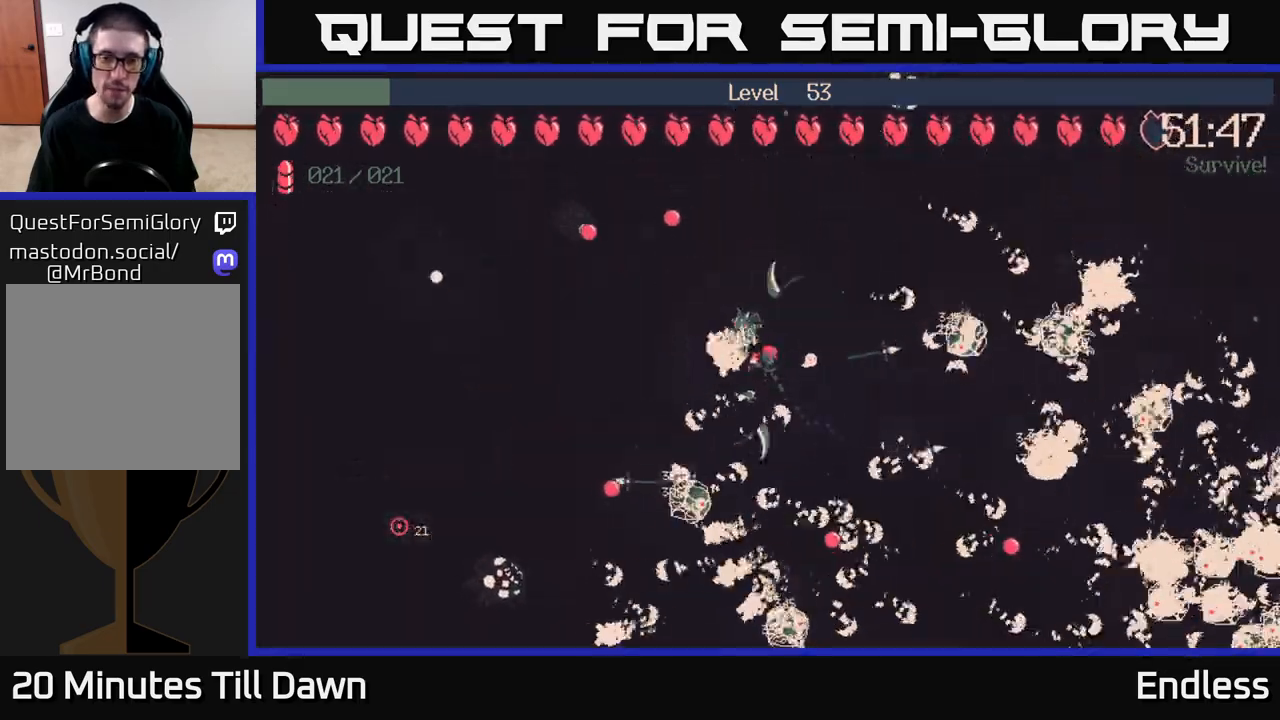
{"buttons": ["L2"], "left_stick": "up-left", "right_stick": "center", "events": [[67, "left_stick", "up"], [500, "L2", "down"], [500, "left_stick", "up-left"]]}